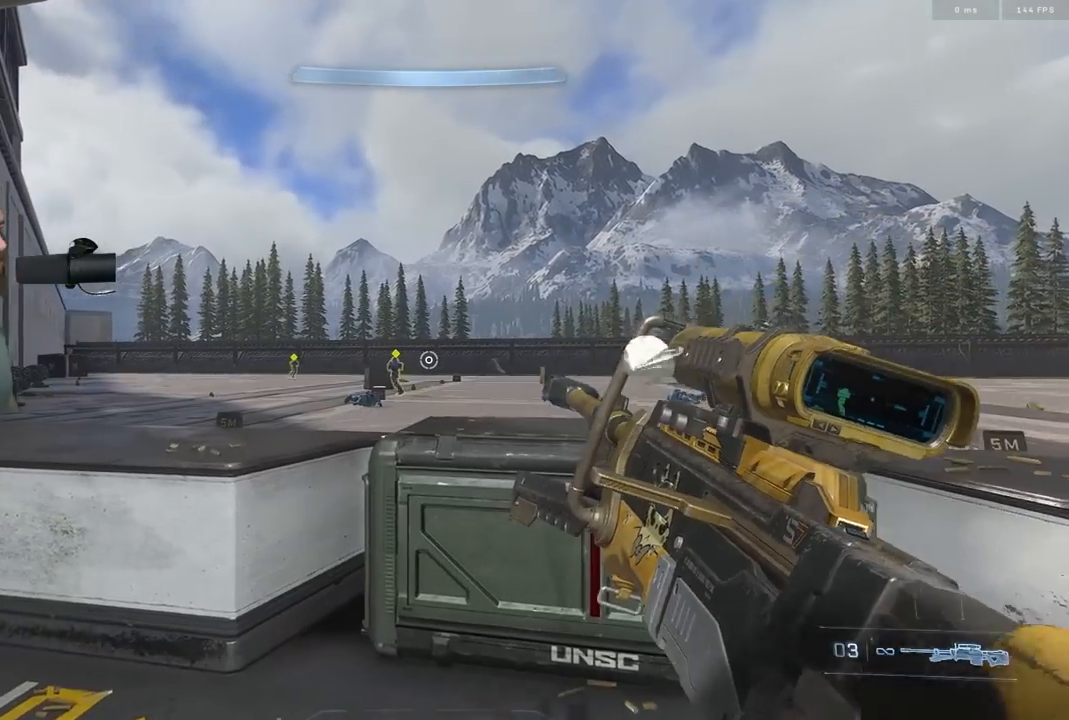
Gameplay with a controller (Xbox layout); each line is a JSON object with the inputs held at the frame after it. "events" lists button and stick changes between this image and that frame as [ms after this image, input, new state], when the widget could be followed in between.
{"buttons": [], "left_stick": "left", "right_stick": "center", "events": [[167, "left_stick", "down"], [233, "left_stick", "left"], [333, "left_stick", "center"], [350, "right_stick", "center"], [500, "left_stick", "left"]]}
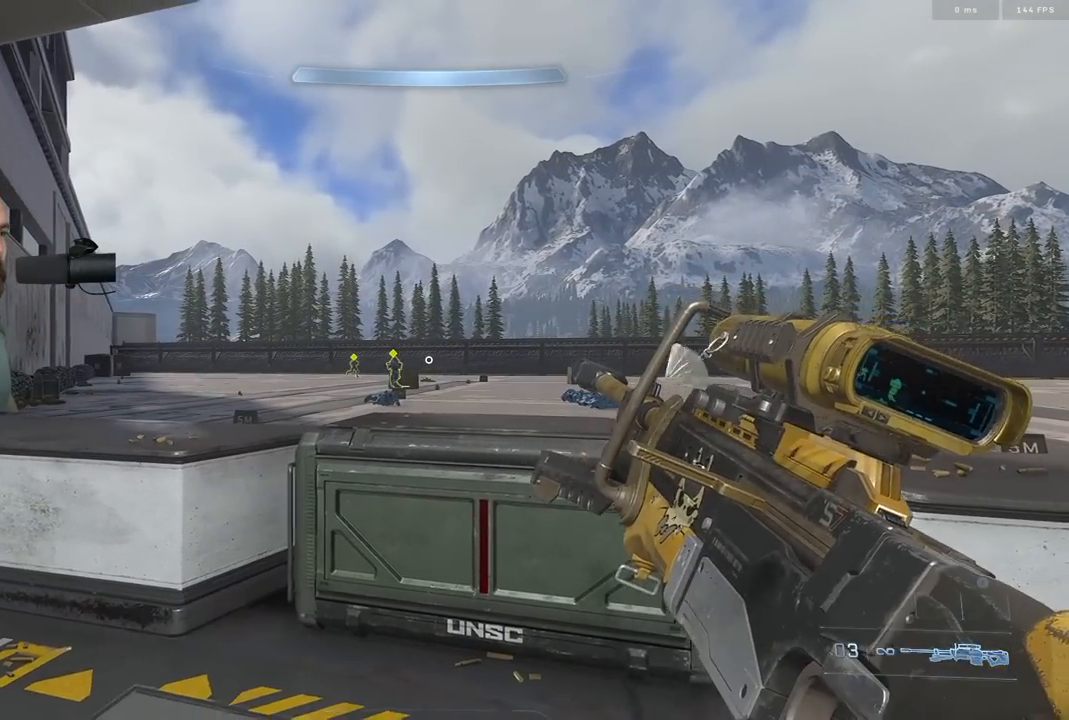
{"buttons": [], "left_stick": "left", "right_stick": "center", "events": [[150, "left_stick", "right"], [250, "left_stick", "left"], [367, "left_stick", "down-right"], [467, "left_stick", "left"]]}
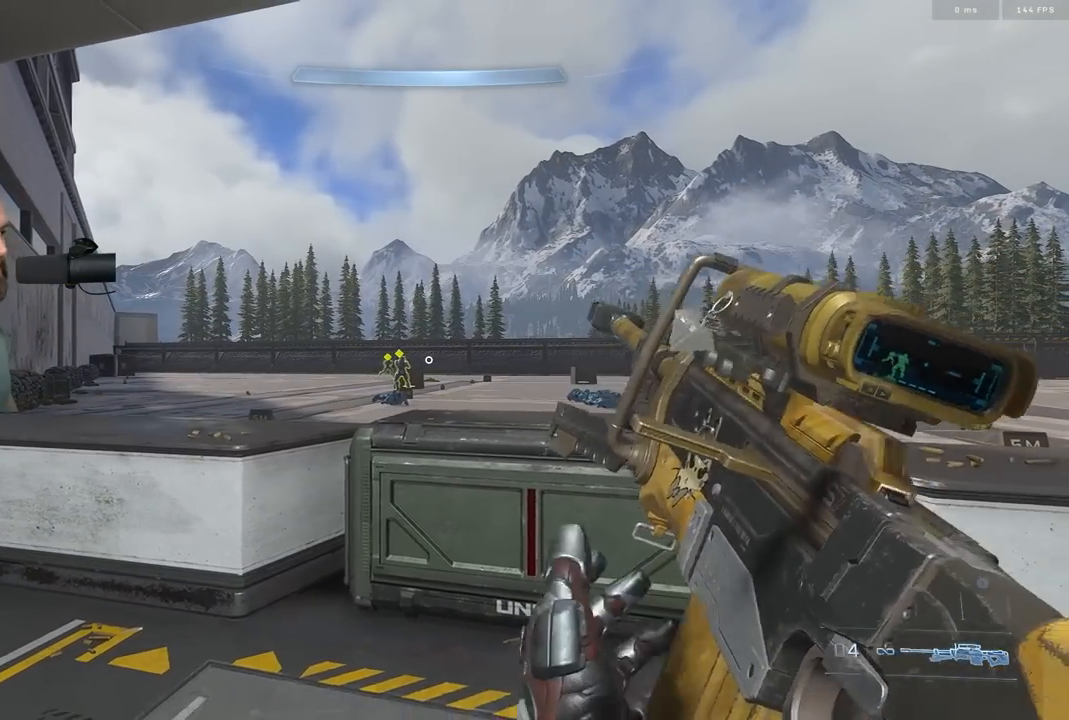
{"buttons": [], "left_stick": "center", "right_stick": "center", "events": [[500, "left_stick", "center"]]}
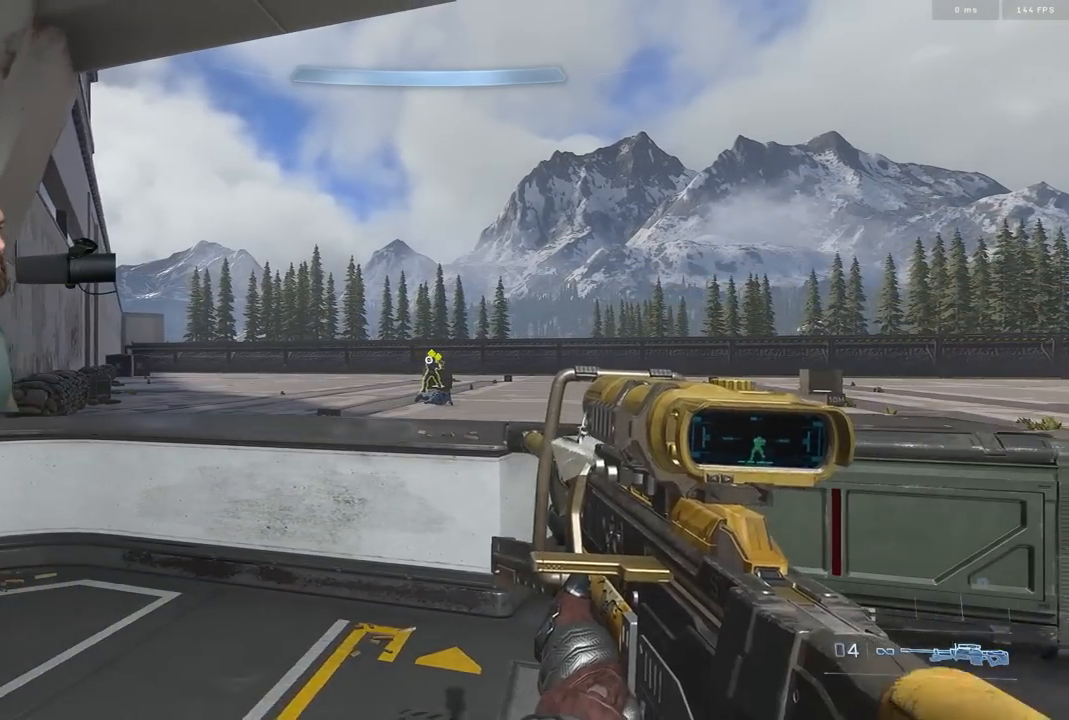
{"buttons": [], "left_stick": "right", "right_stick": "right", "events": [[67, "right_stick", "right"], [83, "left_stick", "right"]]}
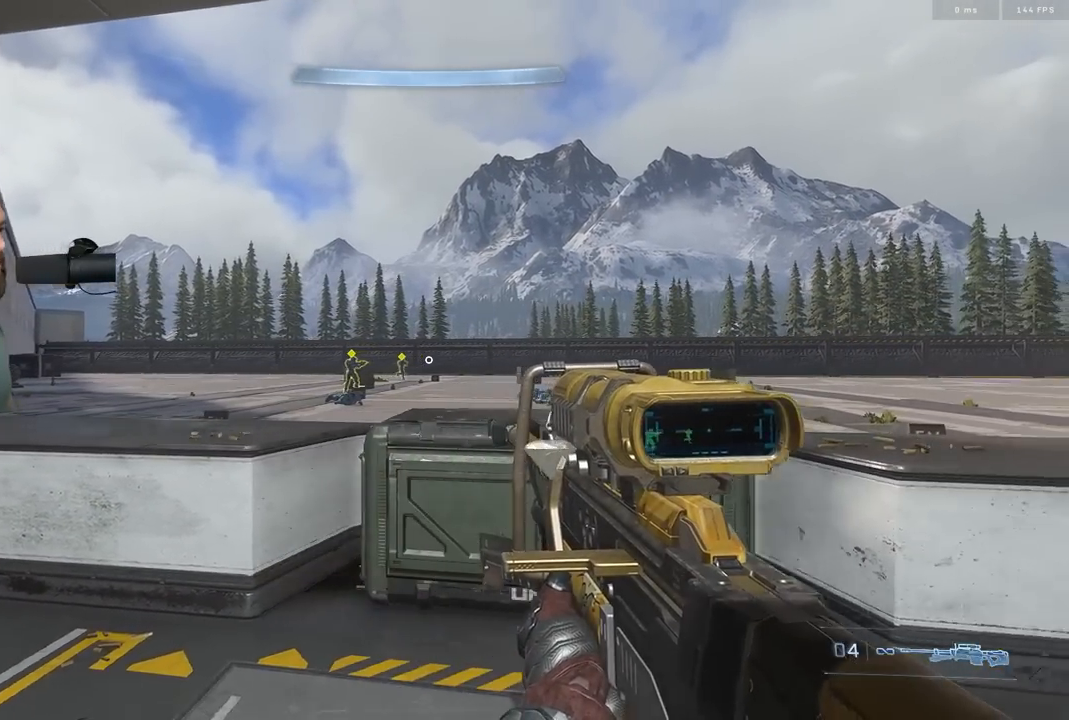
{"buttons": [], "left_stick": "center", "right_stick": "center", "events": [[67, "right_stick", "center"], [133, "R3", "down"], [200, "R3", "up"], [267, "left_stick", "center"]]}
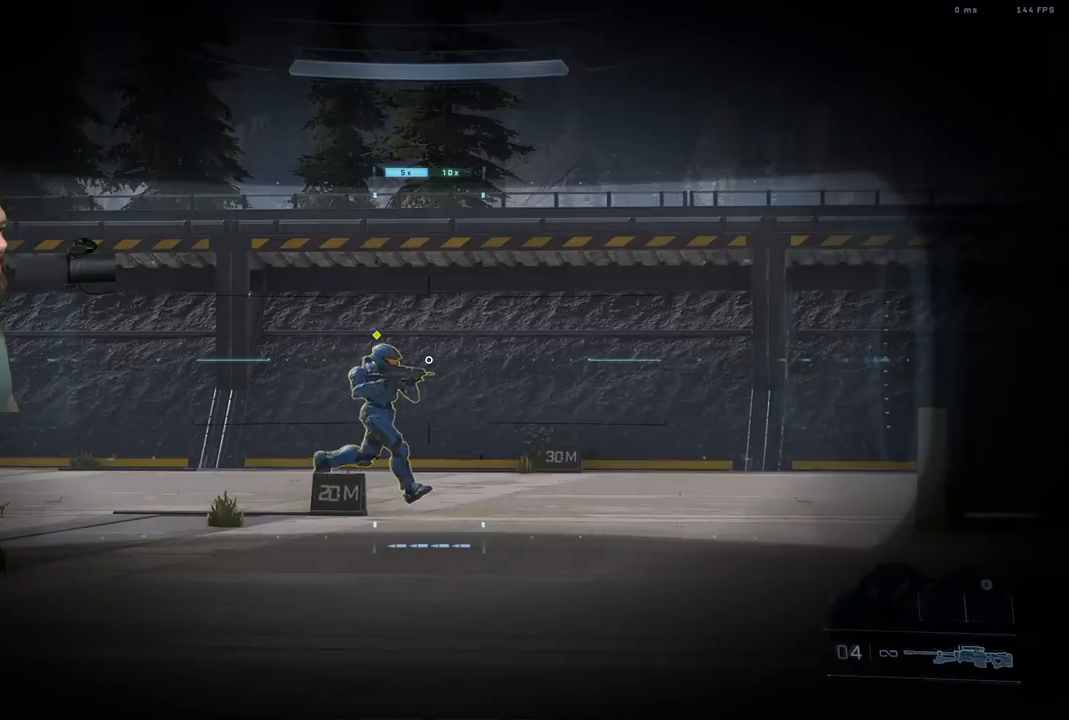
{"buttons": [], "left_stick": "left", "right_stick": "center", "events": [[100, "R3", "down"], [150, "left_stick", "right"], [167, "R3", "up"], [217, "R3", "down"], [267, "left_stick", "center"], [317, "R3", "up"], [383, "left_stick", "left"]]}
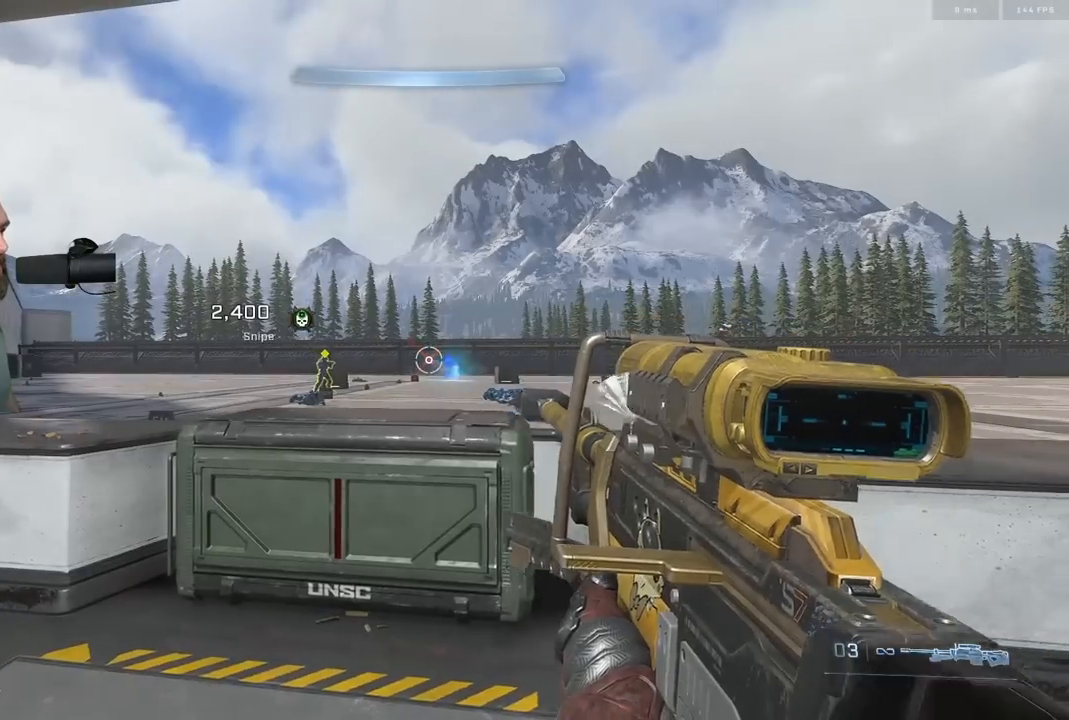
{"buttons": [], "left_stick": "right", "right_stick": "right", "events": [[150, "right_stick", "left"], [283, "left_stick", "center"], [350, "left_stick", "right"], [350, "right_stick", "center"], [367, "R3", "down"], [433, "R3", "up"], [467, "right_stick", "right"]]}
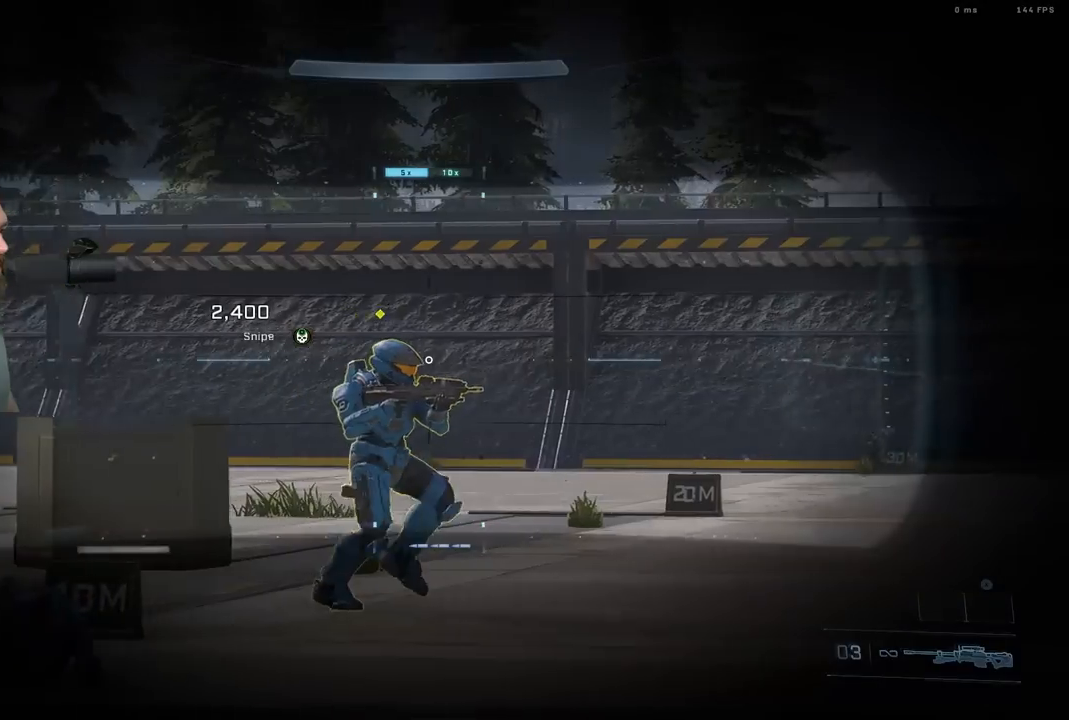
{"buttons": ["R2", "R3"], "left_stick": "center", "right_stick": "center", "events": [[267, "right_stick", "center"], [300, "left_stick", "center"], [467, "R2", "down"], [467, "R3", "down"]]}
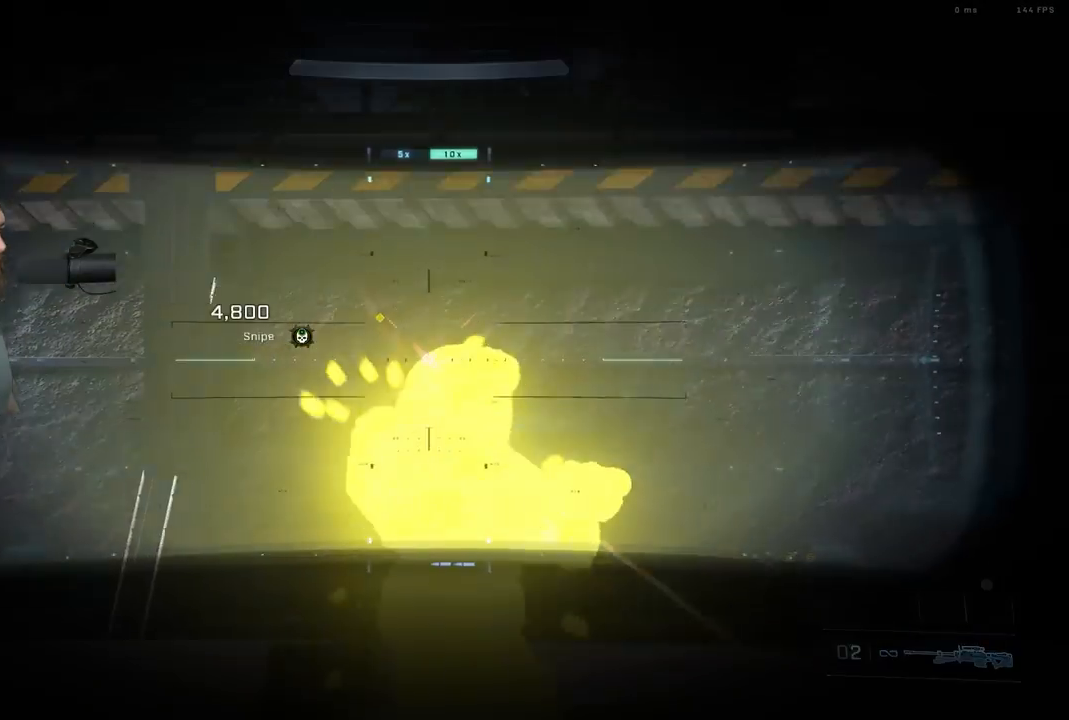
{"buttons": [], "left_stick": "left", "right_stick": "right", "events": [[33, "R3", "up"], [50, "R2", "up"], [83, "R3", "down"], [167, "R3", "up"], [183, "left_stick", "left"], [317, "right_stick", "right"]]}
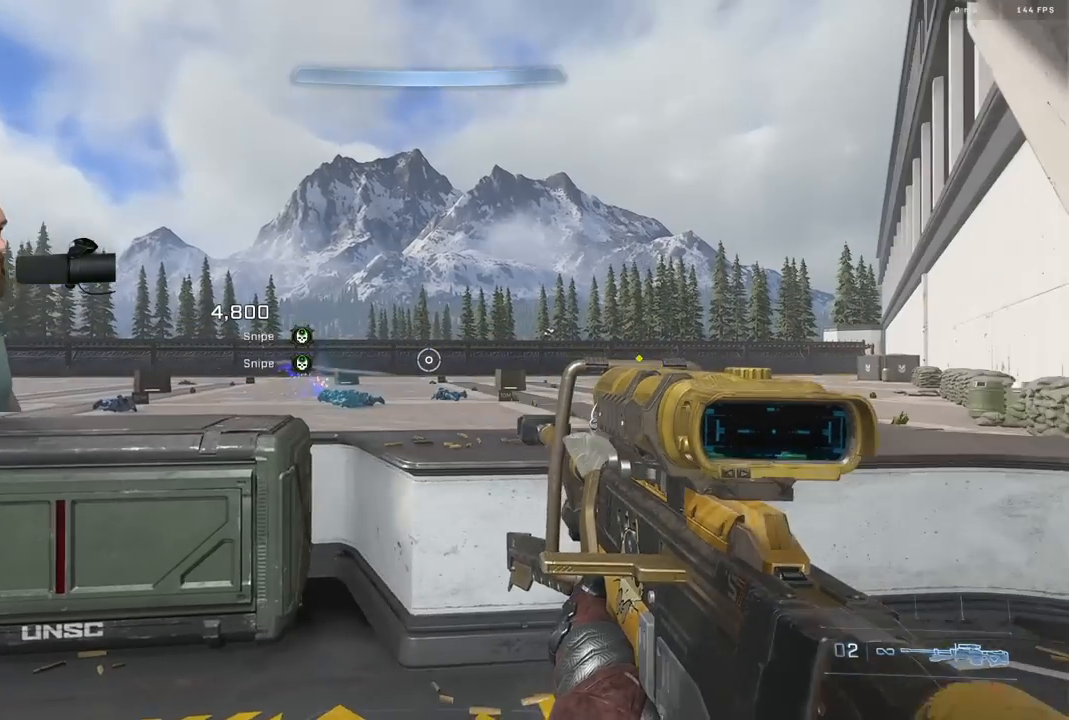
{"buttons": [], "left_stick": "center", "right_stick": "center", "events": [[150, "left_stick", "center"], [300, "left_stick", "right"], [467, "right_stick", "center"], [500, "left_stick", "center"]]}
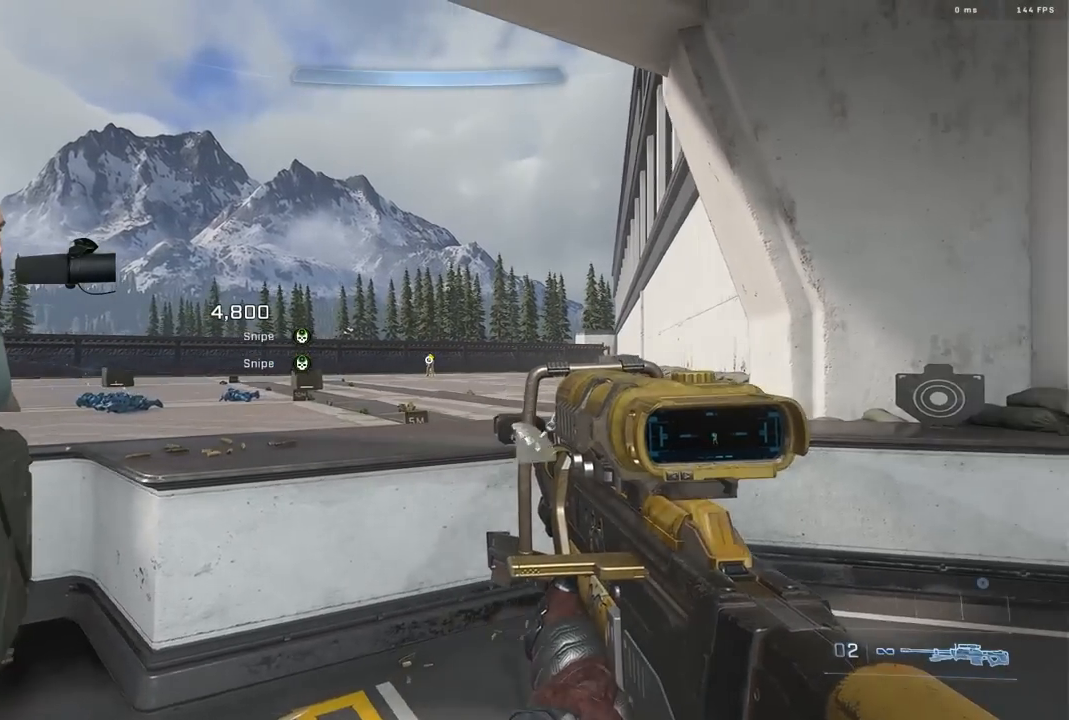
{"buttons": [], "left_stick": "right", "right_stick": "center", "events": [[33, "R3", "down"], [133, "R3", "up"], [483, "left_stick", "right"]]}
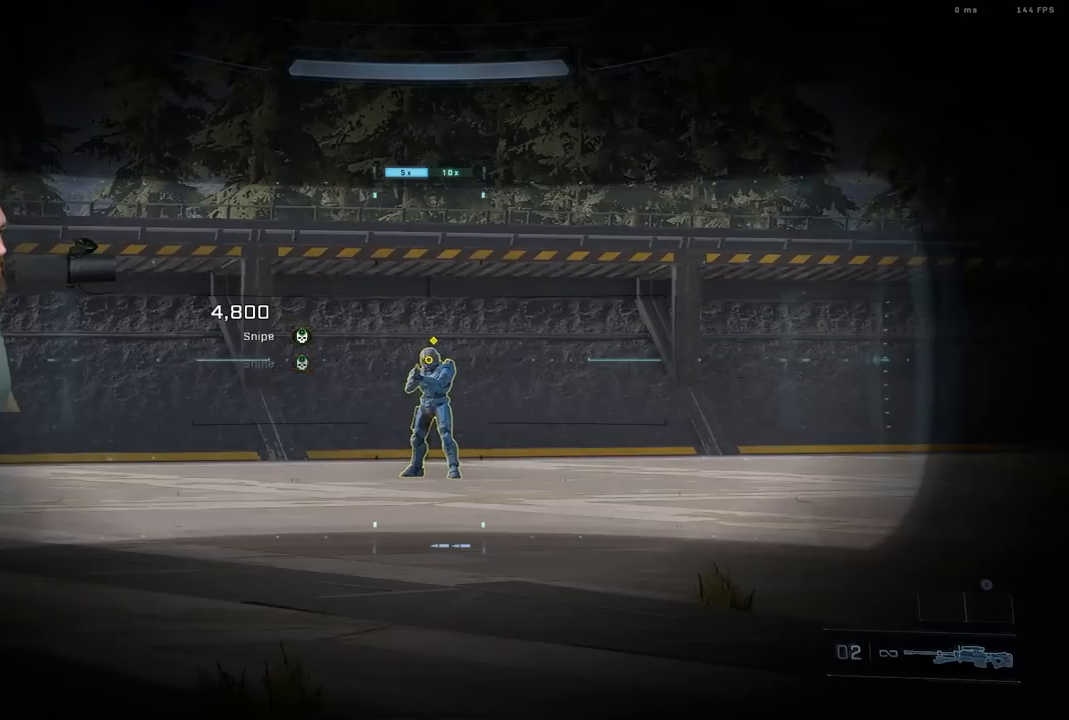
{"buttons": [], "left_stick": "center", "right_stick": "center", "events": [[17, "R2", "down"], [50, "B", "down"], [150, "B", "up"], [150, "R2", "up"], [250, "right_stick", "left"], [350, "left_stick", "down"], [433, "right_stick", "center"], [467, "left_stick", "center"]]}
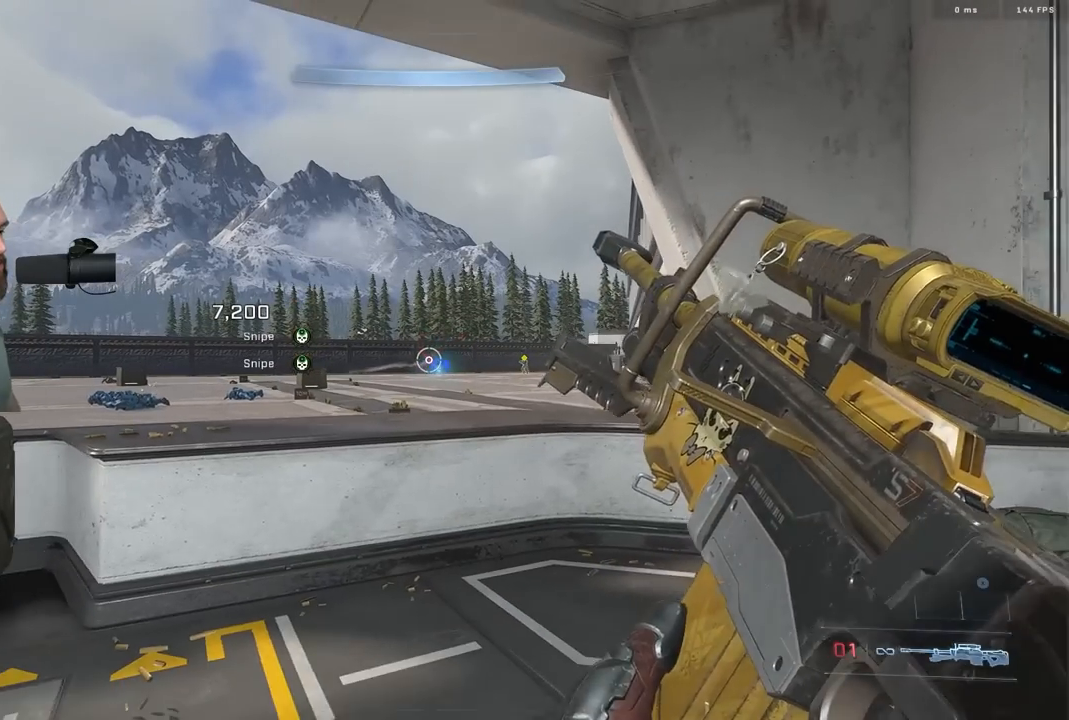
{"buttons": [], "left_stick": "center", "right_stick": "center", "events": []}
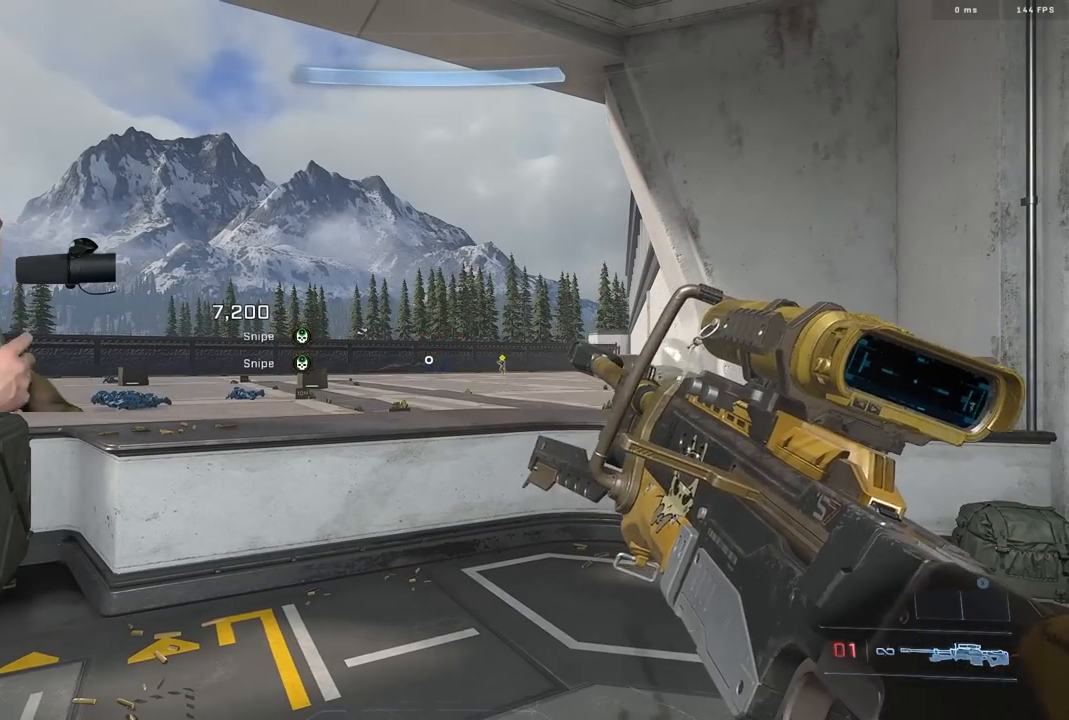
{"buttons": [], "left_stick": "center", "right_stick": "center", "events": []}
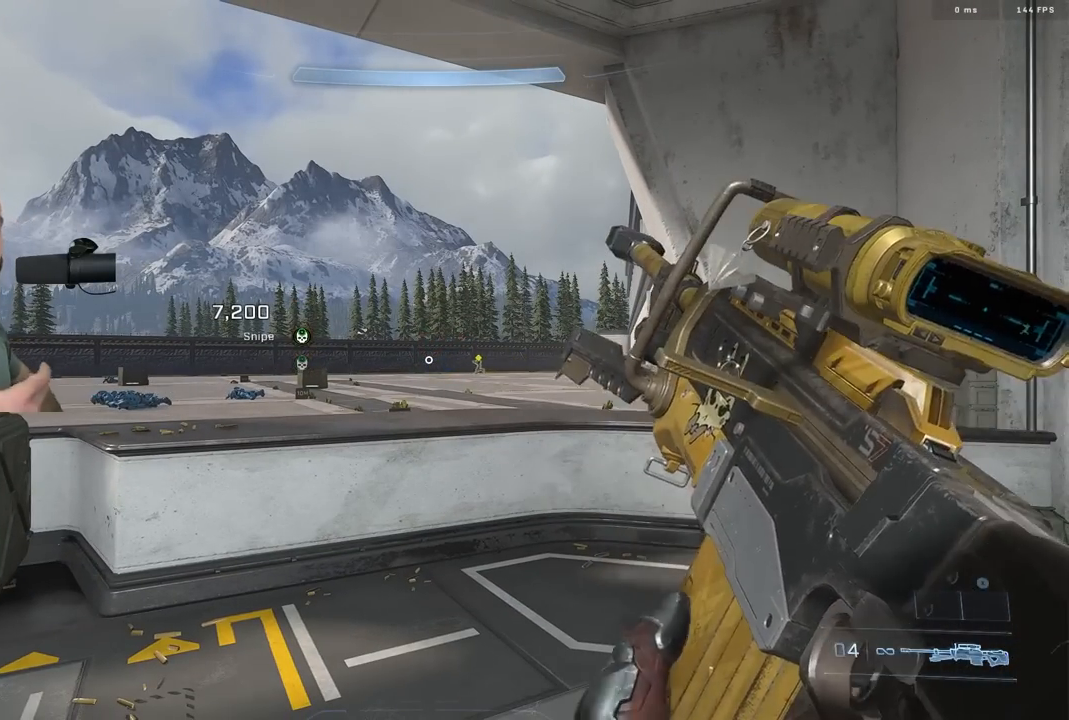
{"buttons": [], "left_stick": "center", "right_stick": "left", "events": [[450, "right_stick", "left"]]}
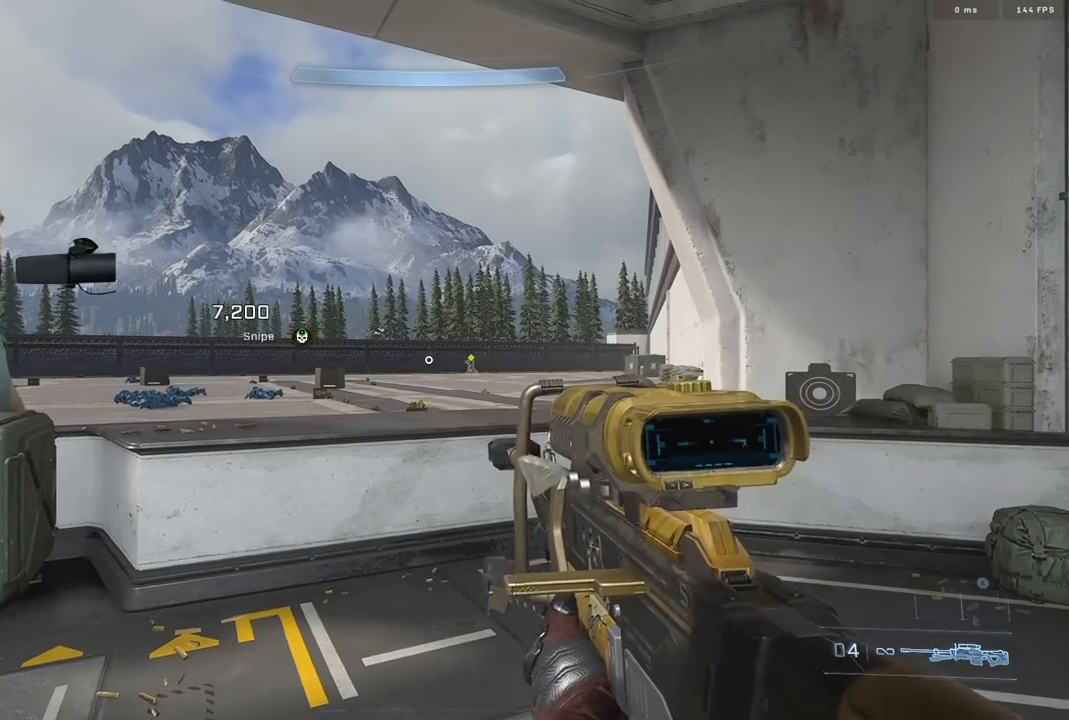
{"buttons": [], "left_stick": "left", "right_stick": "center", "events": [[67, "right_stick", "center"], [183, "left_stick", "right"], [350, "left_stick", "center"], [467, "left_stick", "left"]]}
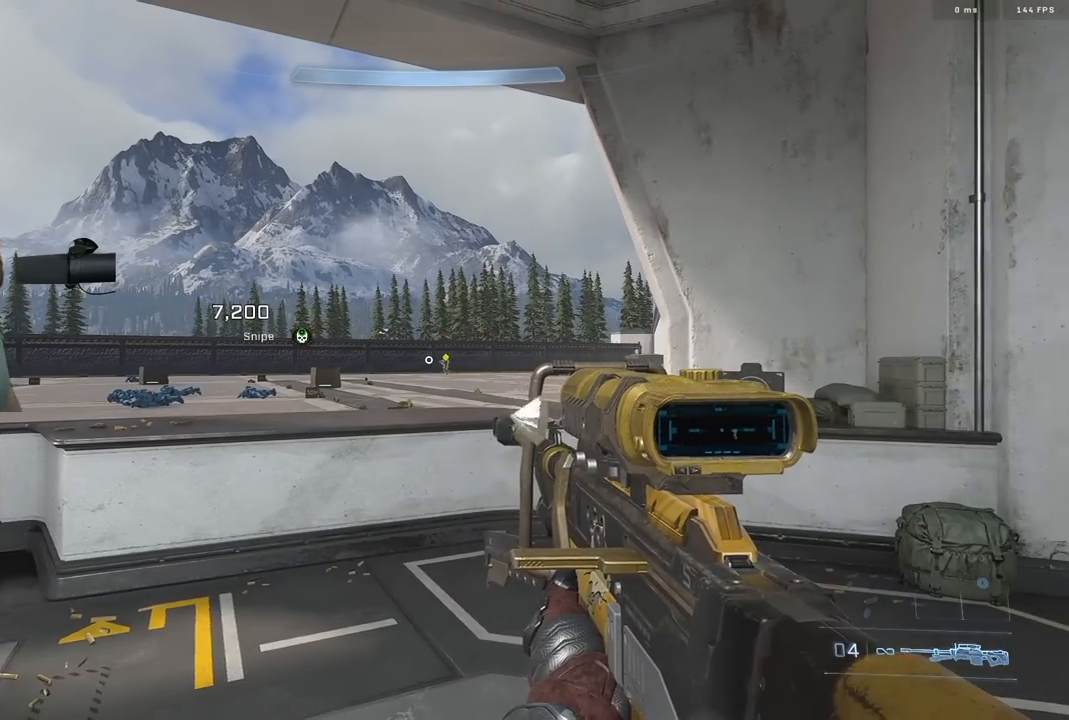
{"buttons": [], "left_stick": "left", "right_stick": "left", "events": [[450, "right_stick", "left"]]}
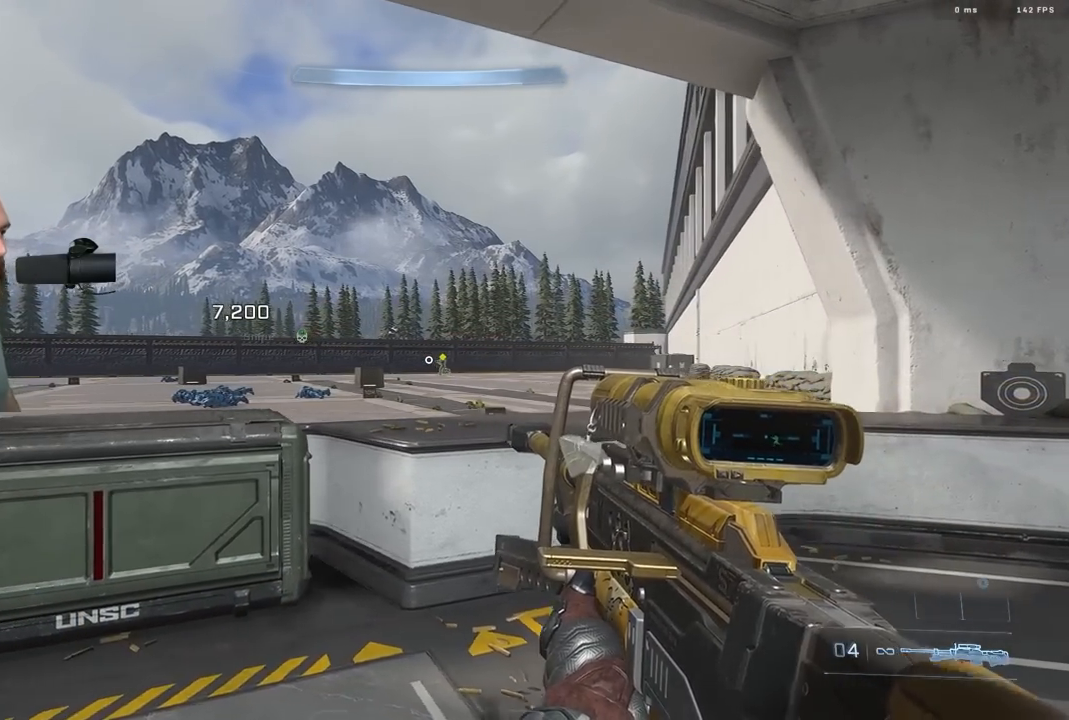
{"buttons": [], "left_stick": "center", "right_stick": "center", "events": [[117, "right_stick", "center"], [217, "R3", "down"], [300, "R3", "up"], [400, "left_stick", "center"]]}
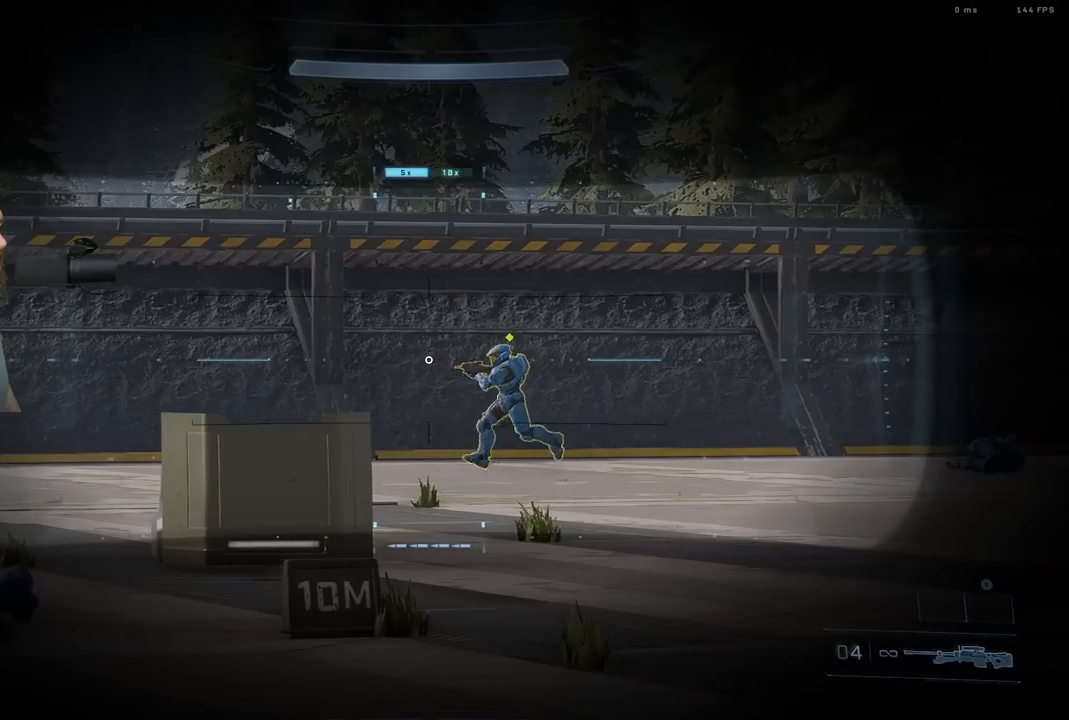
{"buttons": [], "left_stick": "center", "right_stick": "center", "events": [[200, "R2", "down"], [200, "left_stick", "right"], [217, "B", "down"], [317, "B", "up"], [317, "R2", "up"], [433, "left_stick", "center"]]}
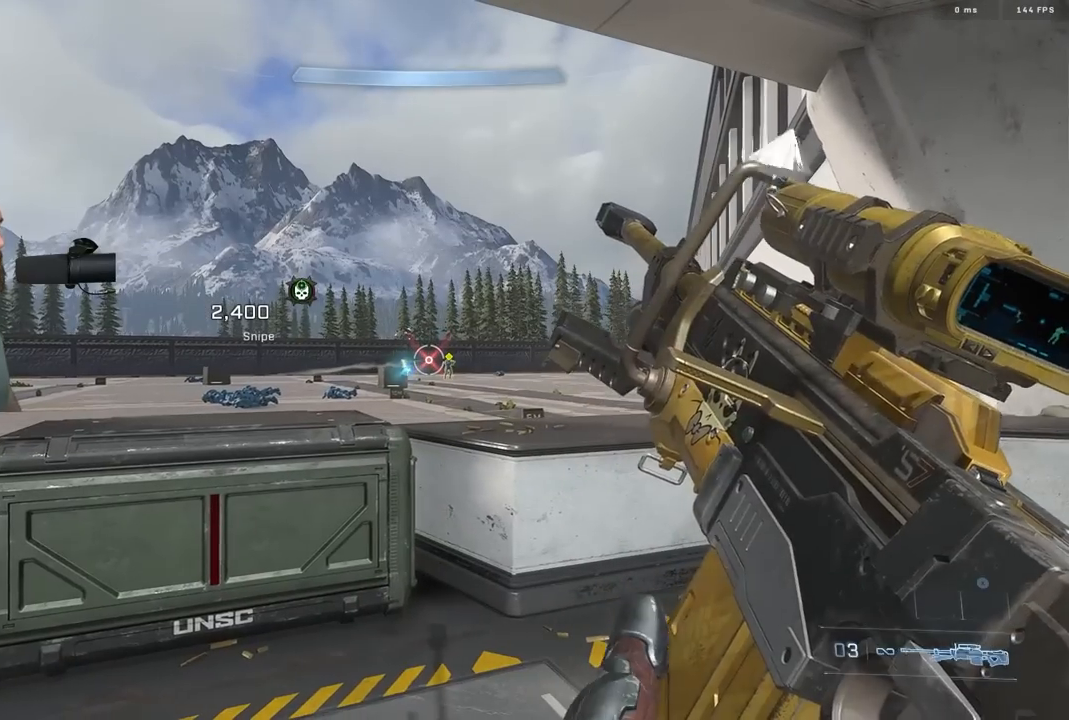
{"buttons": [], "left_stick": "center", "right_stick": "center", "events": []}
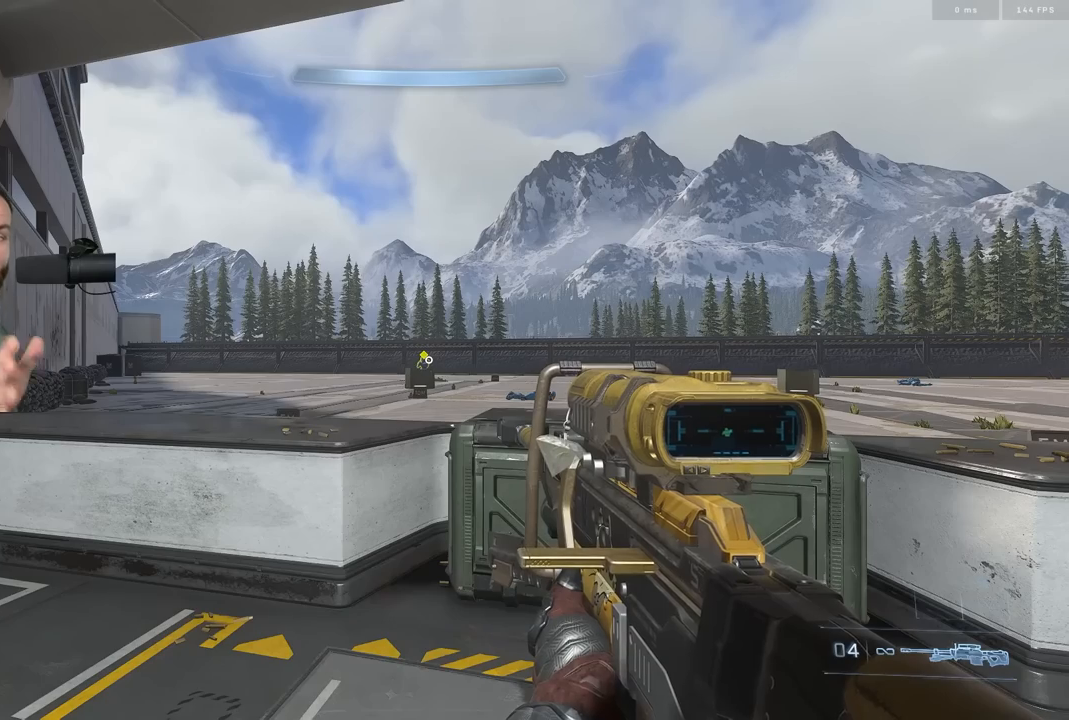
{"buttons": [], "left_stick": "center", "right_stick": "center", "events": []}
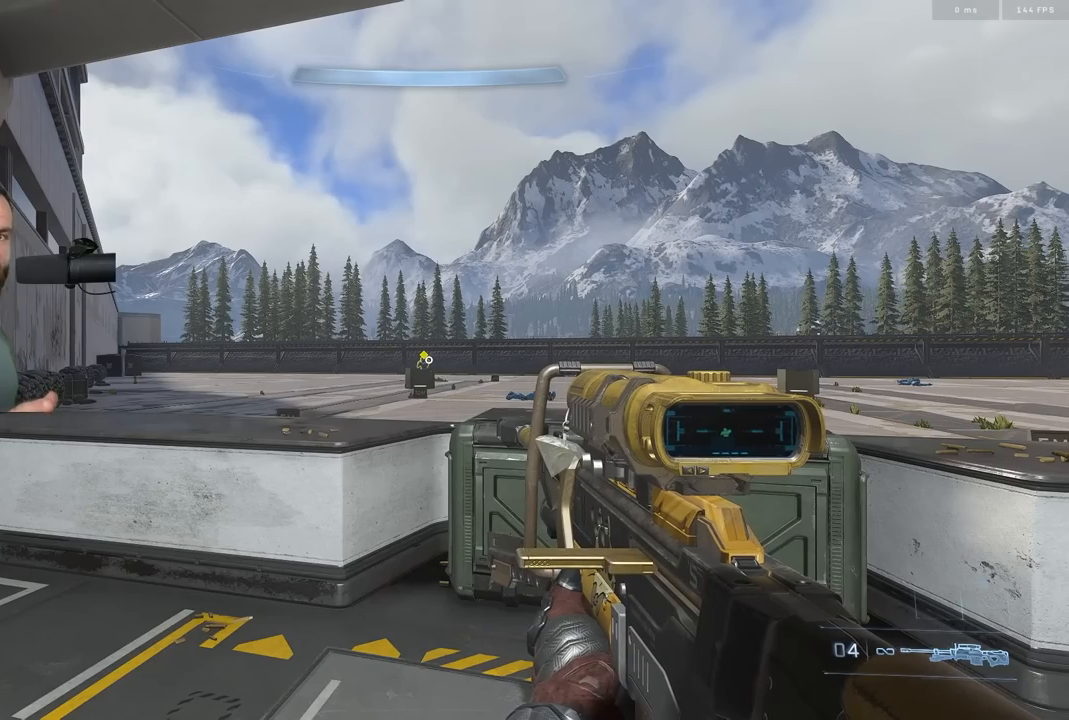
{"buttons": [], "left_stick": "center", "right_stick": "center", "events": []}
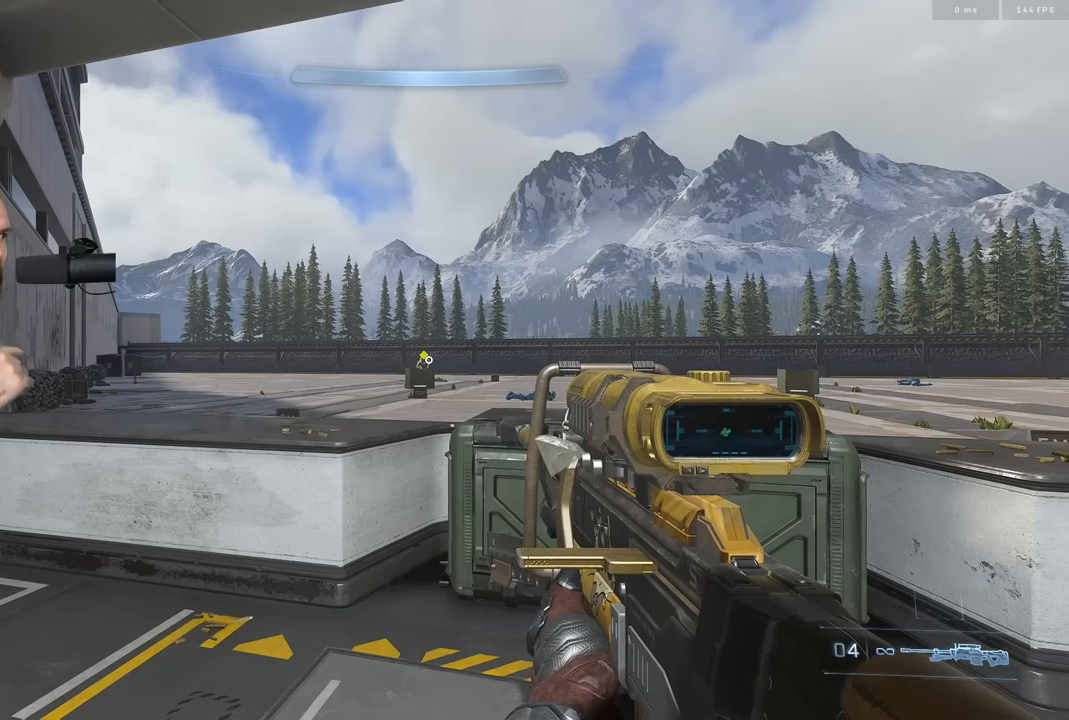
{"buttons": [], "left_stick": "center", "right_stick": "center", "events": []}
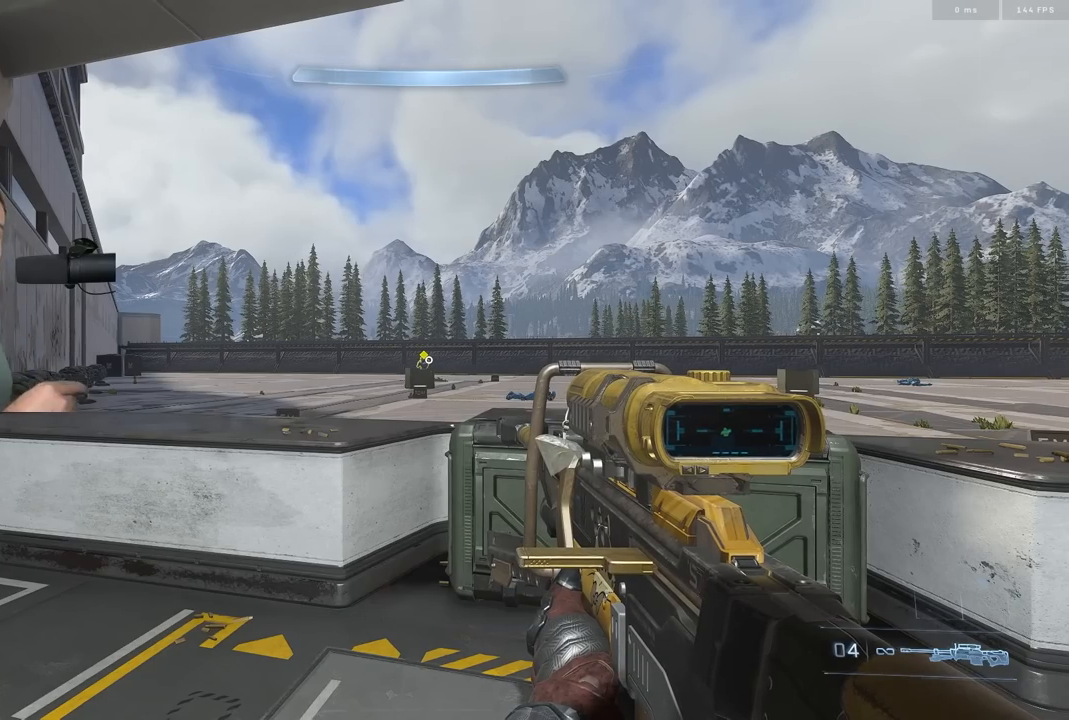
{"buttons": [], "left_stick": "center", "right_stick": "center", "events": []}
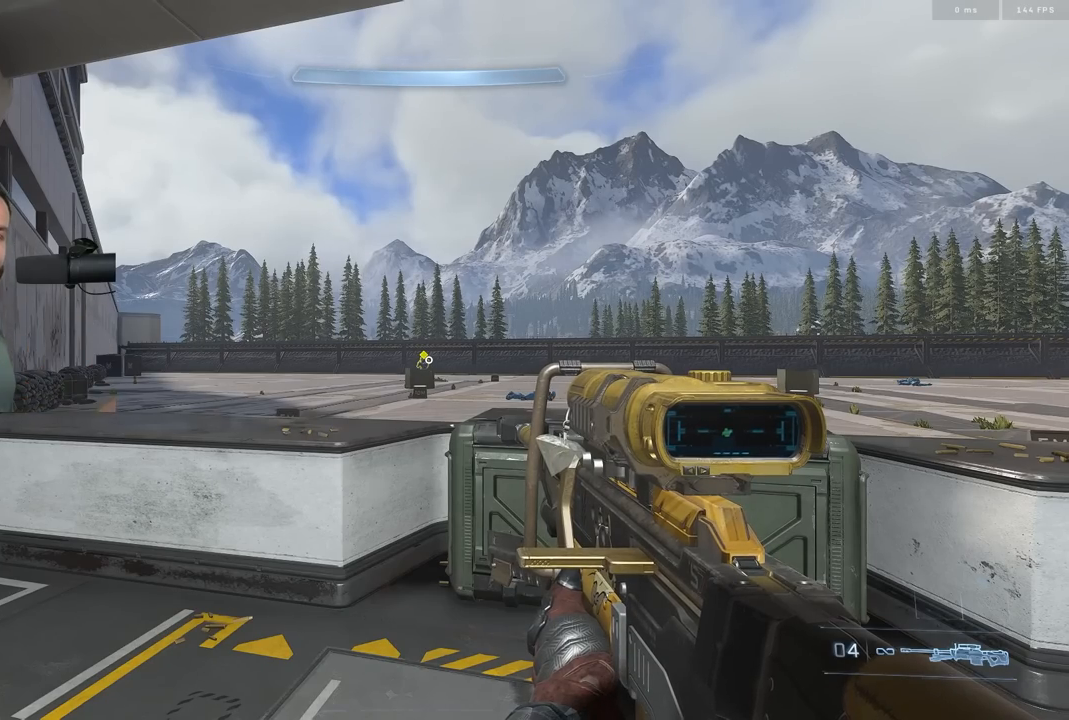
{"buttons": [], "left_stick": "center", "right_stick": "center", "events": []}
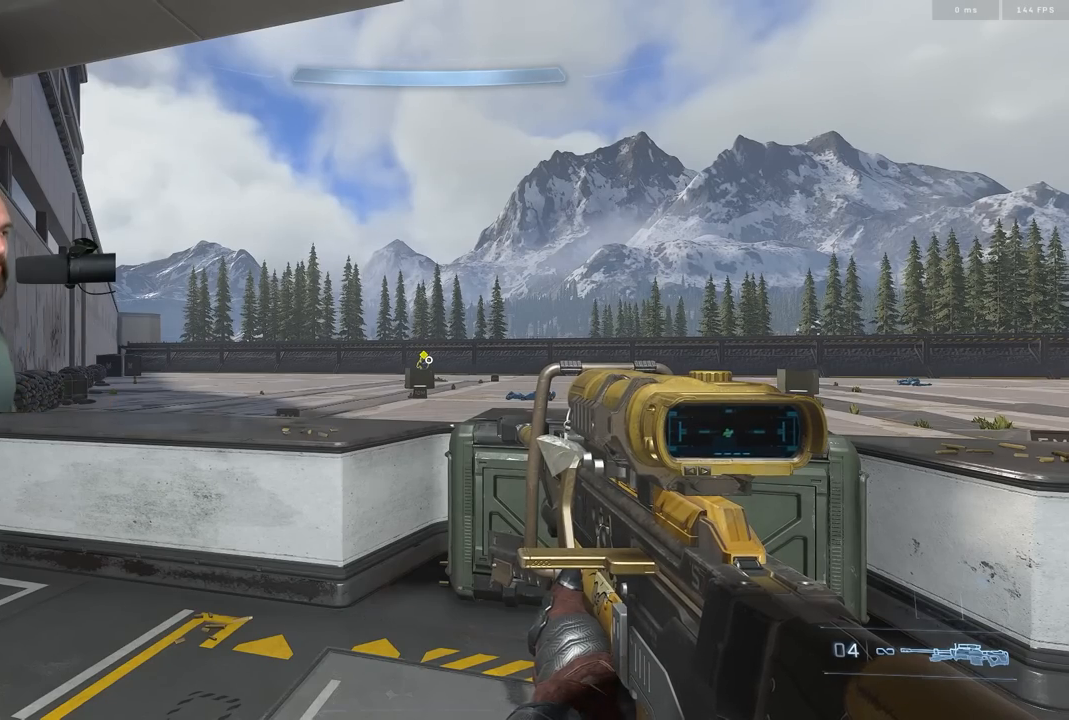
{"buttons": [], "left_stick": "left", "right_stick": "center", "events": [[333, "R3", "down"], [417, "R3", "up"], [450, "left_stick", "left"]]}
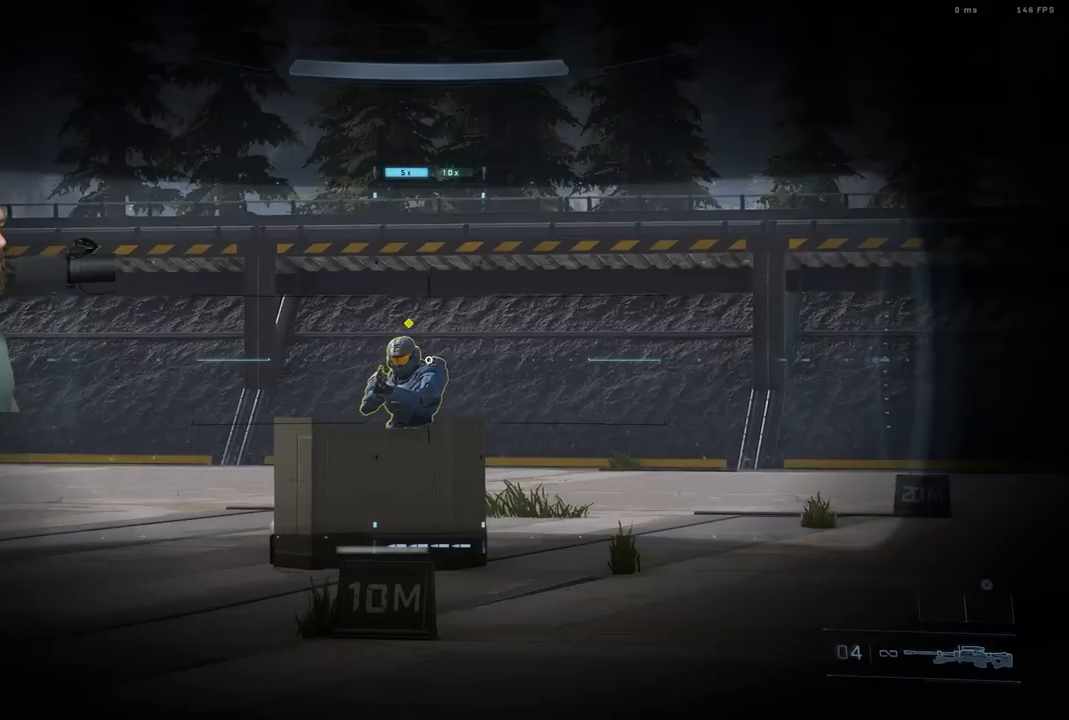
{"buttons": [], "left_stick": "right", "right_stick": "right", "events": [[17, "right_stick", "left"], [83, "right_stick", "center"], [100, "R3", "down"], [117, "R2", "down"], [117, "left_stick", "right"], [183, "R2", "up"], [250, "R3", "up"], [383, "right_stick", "right"]]}
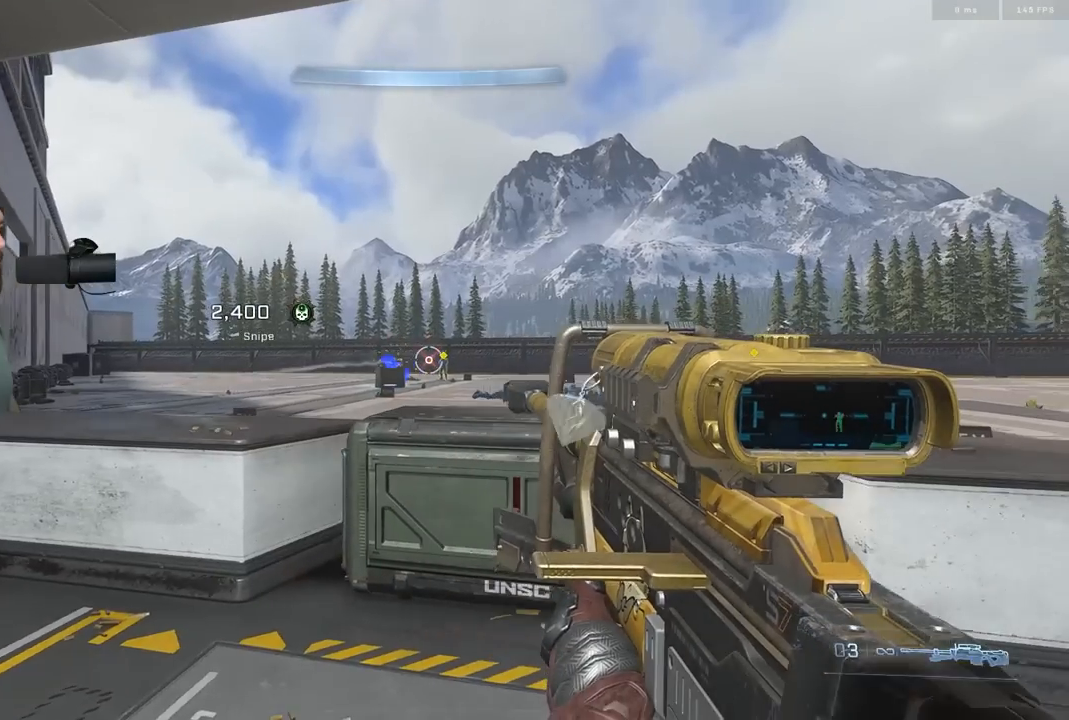
{"buttons": ["R2", "R3"], "left_stick": "right", "right_stick": "left", "events": [[50, "left_stick", "center"], [117, "R3", "down"], [117, "right_stick", "center"], [133, "left_stick", "right"], [183, "R3", "up"], [233, "left_stick", "center"], [300, "left_stick", "left"], [367, "right_stick", "left"], [450, "left_stick", "center"], [467, "R2", "down"], [483, "R3", "down"], [500, "left_stick", "right"]]}
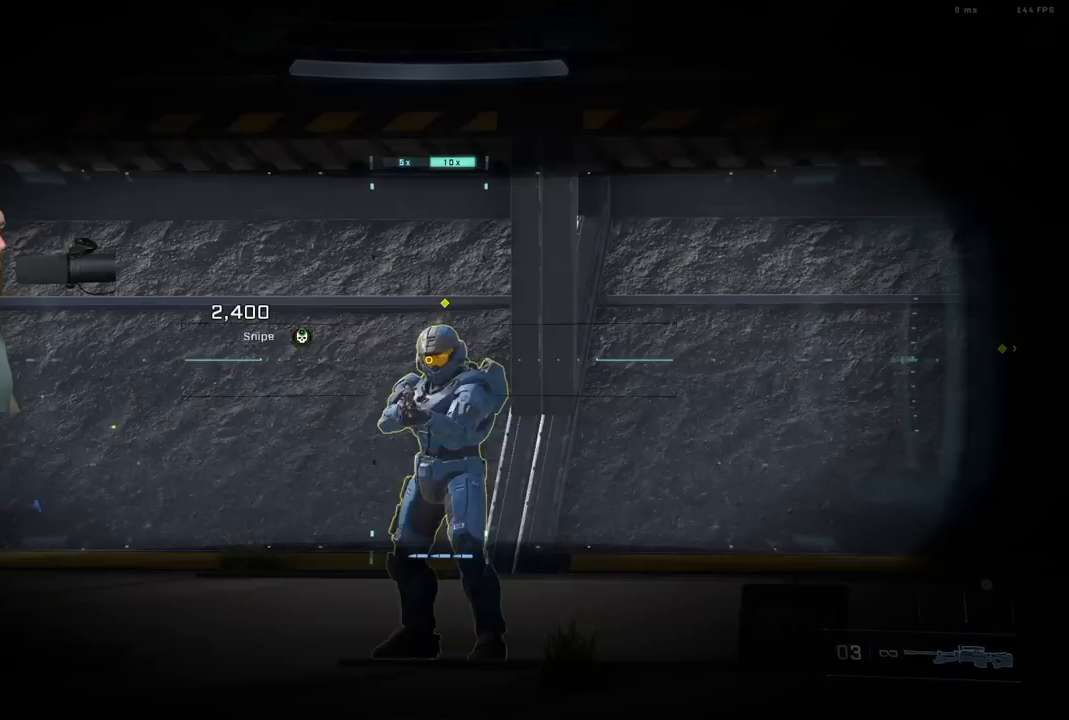
{"buttons": [], "left_stick": "center", "right_stick": "center", "events": [[50, "R2", "up"], [50, "right_stick", "center"], [133, "R3", "up"], [150, "left_stick", "center"]]}